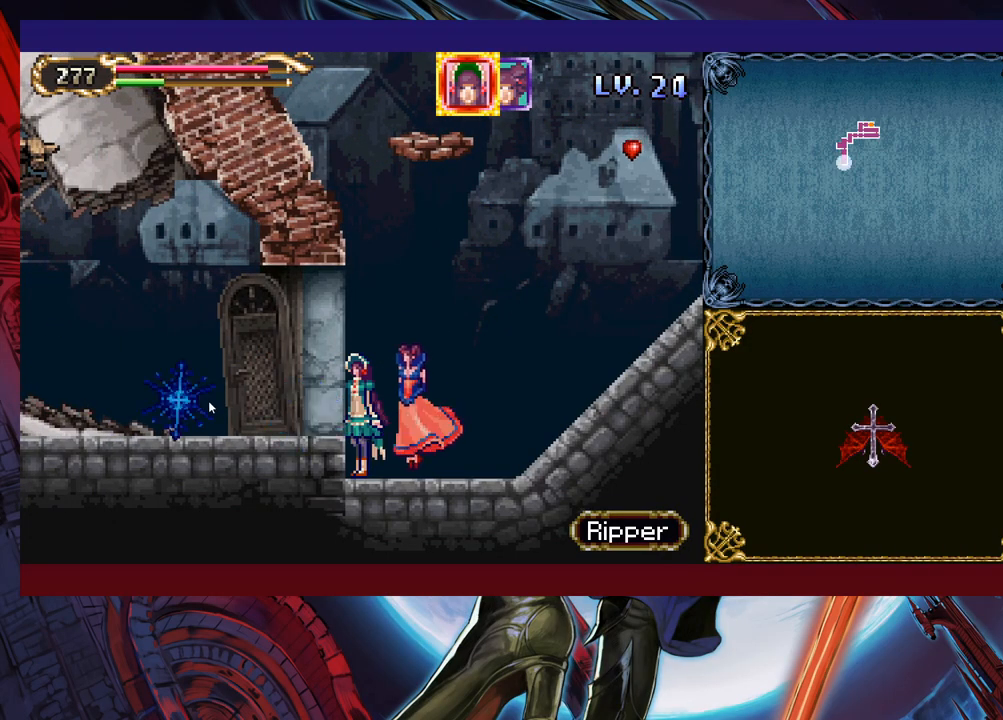
Gameplay with a controller (Xbox layout); each line is a JSON object with the inputs held at the frame after it. "events" lists button and stick changes between this image and that frame as [ms after this image, input, new state], when the widget could be followed in between. Not read: L2 L3 R2.
{"buttons": [], "left_stick": "up-left", "right_stick": "center", "events": [[183, "left_stick", "right"], [283, "left_stick", "up-right"], [433, "left_stick", "up-left"]]}
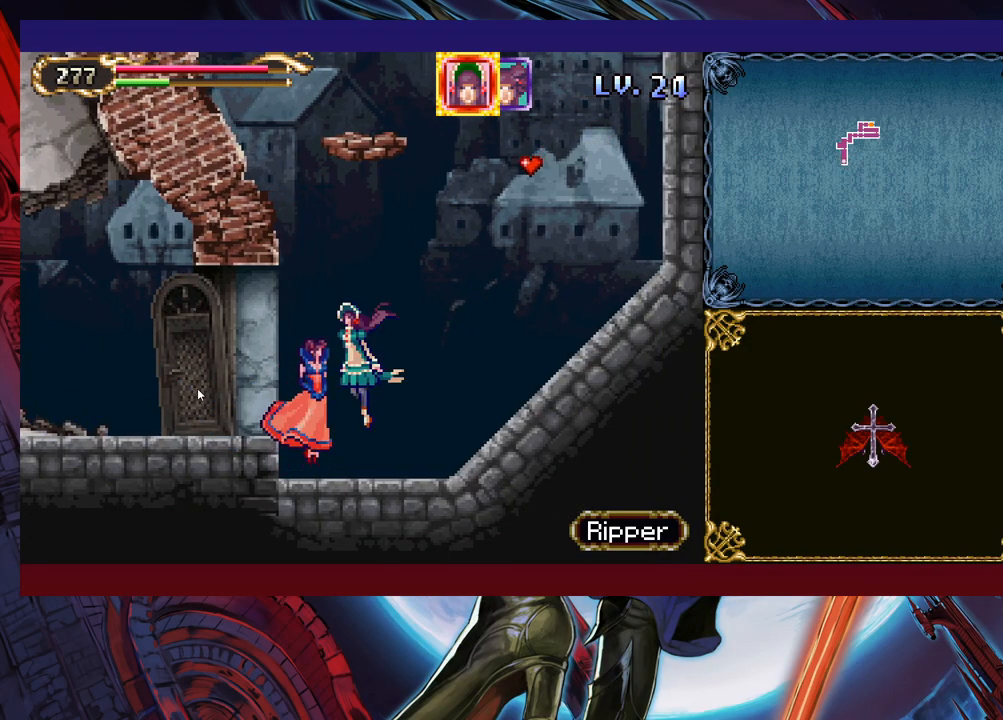
{"buttons": [], "left_stick": "left", "right_stick": "center", "events": [[33, "left_stick", "left"]]}
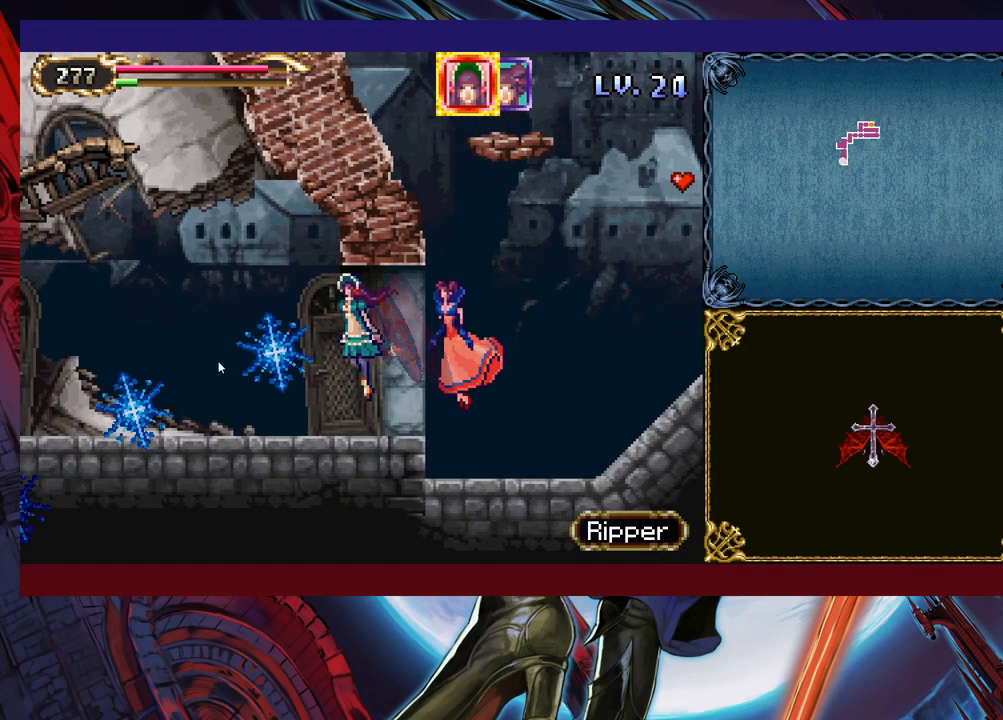
{"buttons": [], "left_stick": "left", "right_stick": "center", "events": []}
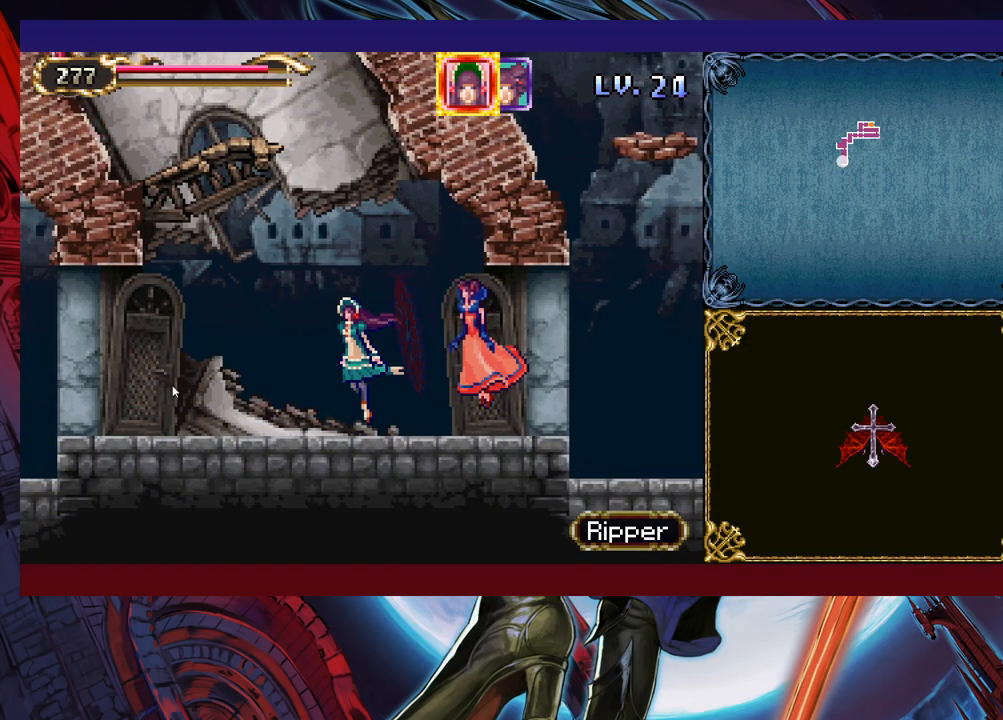
{"buttons": [], "left_stick": "down-left", "right_stick": "center", "events": [[483, "left_stick", "down-left"]]}
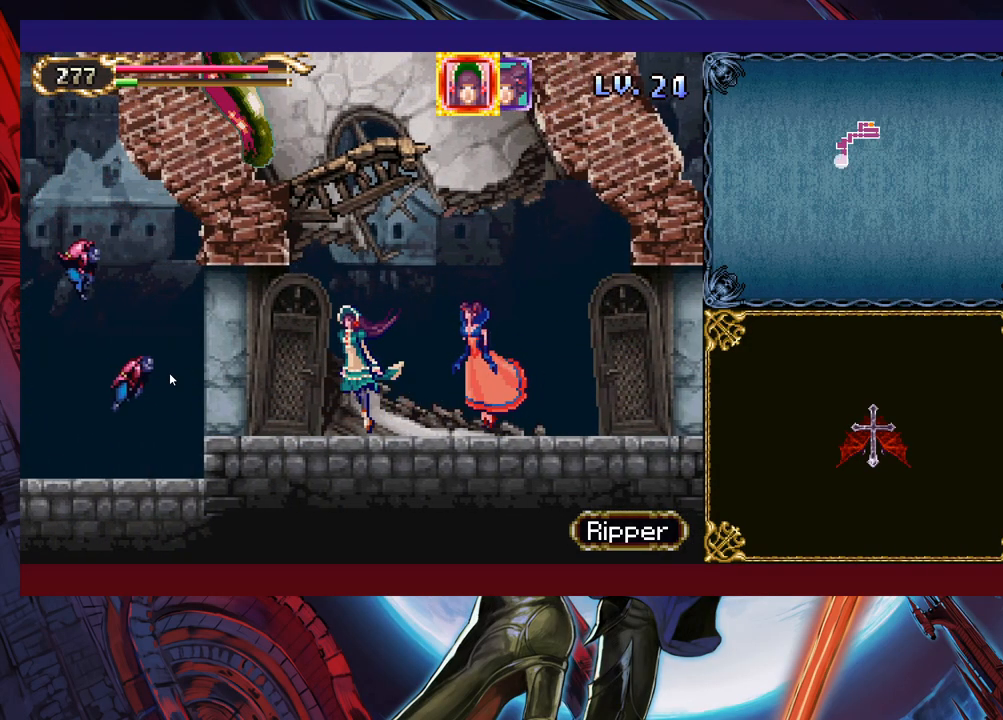
{"buttons": [], "left_stick": "down-right", "right_stick": "center", "events": [[283, "left_stick", "down-right"]]}
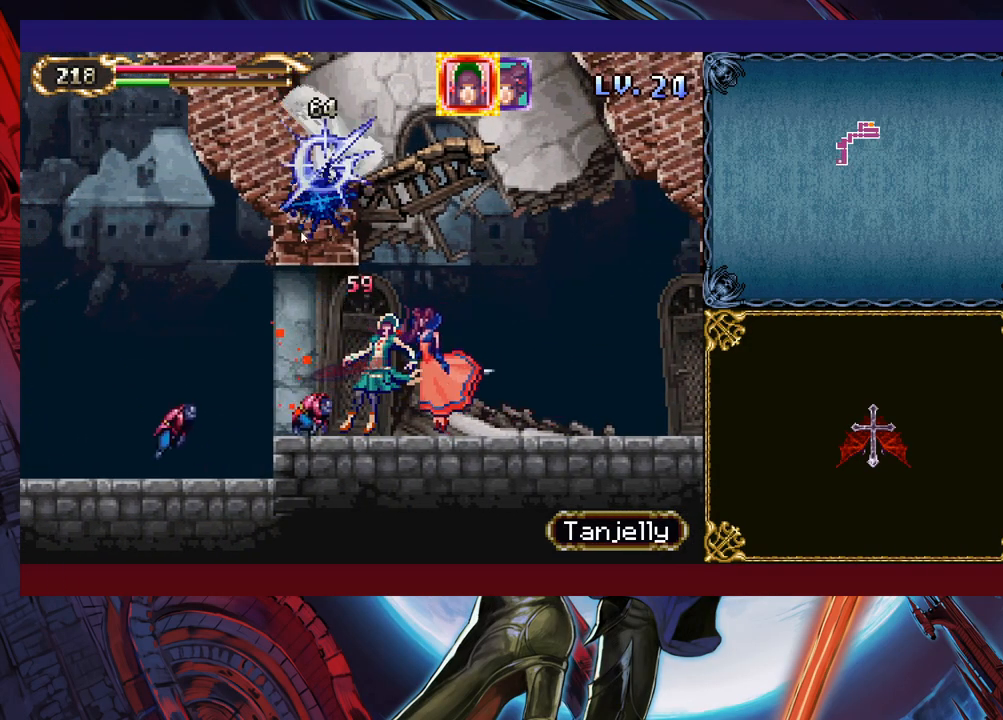
{"buttons": [], "left_stick": "down", "right_stick": "center", "events": [[167, "left_stick", "down"]]}
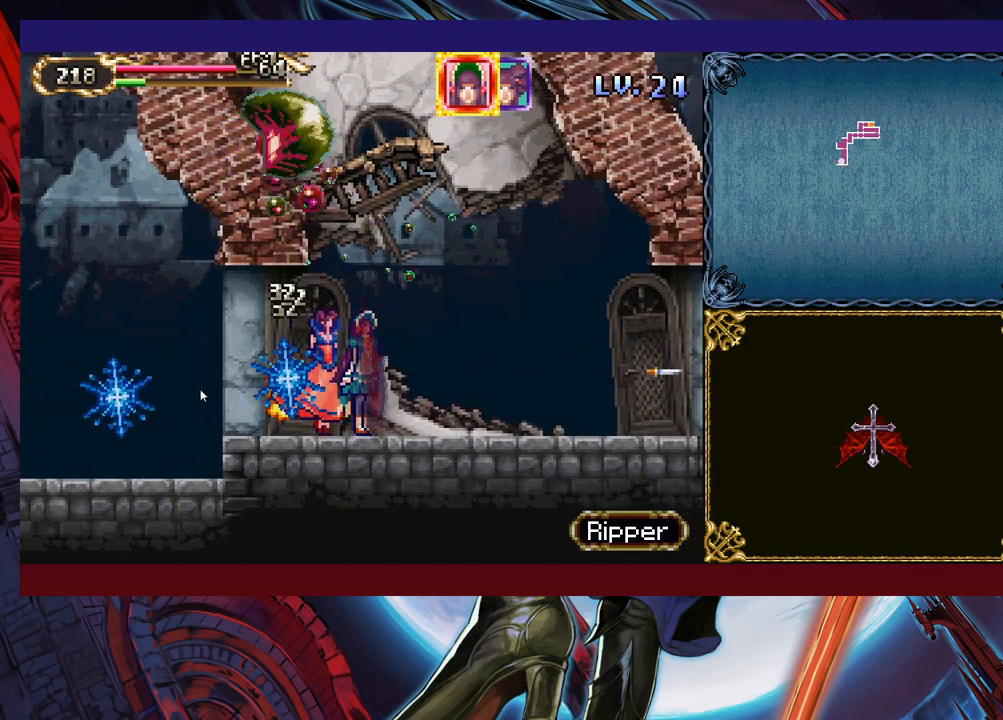
{"buttons": [], "left_stick": "down-left", "right_stick": "center", "events": [[83, "left_stick", "down-left"]]}
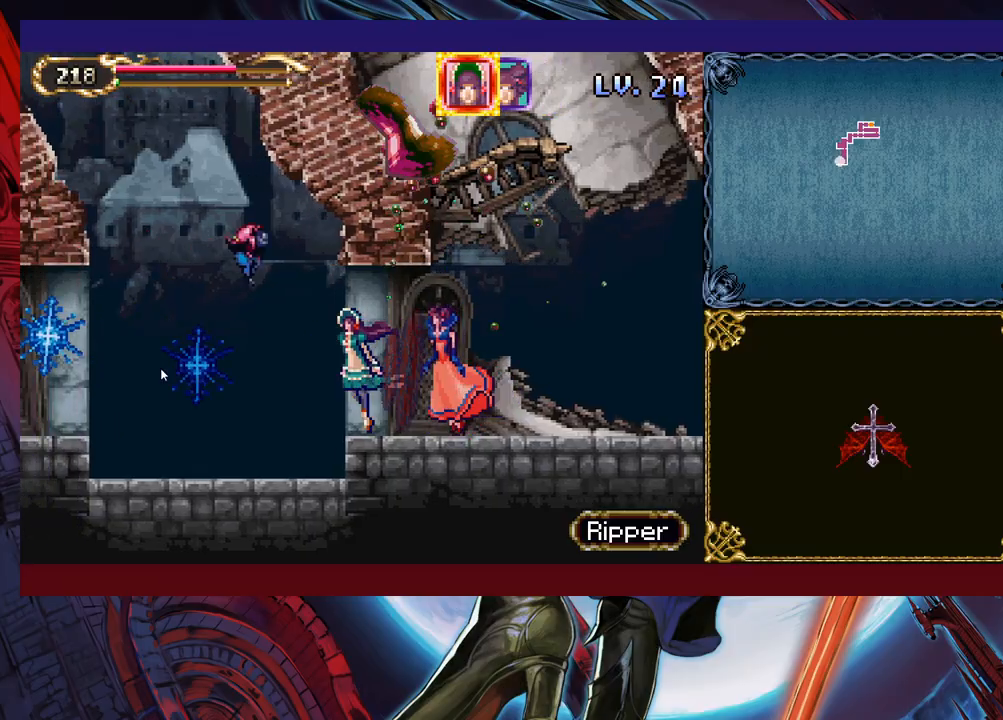
{"buttons": [], "left_stick": "down-left", "right_stick": "center", "events": [[183, "left_stick", "down-right"], [417, "left_stick", "down-left"]]}
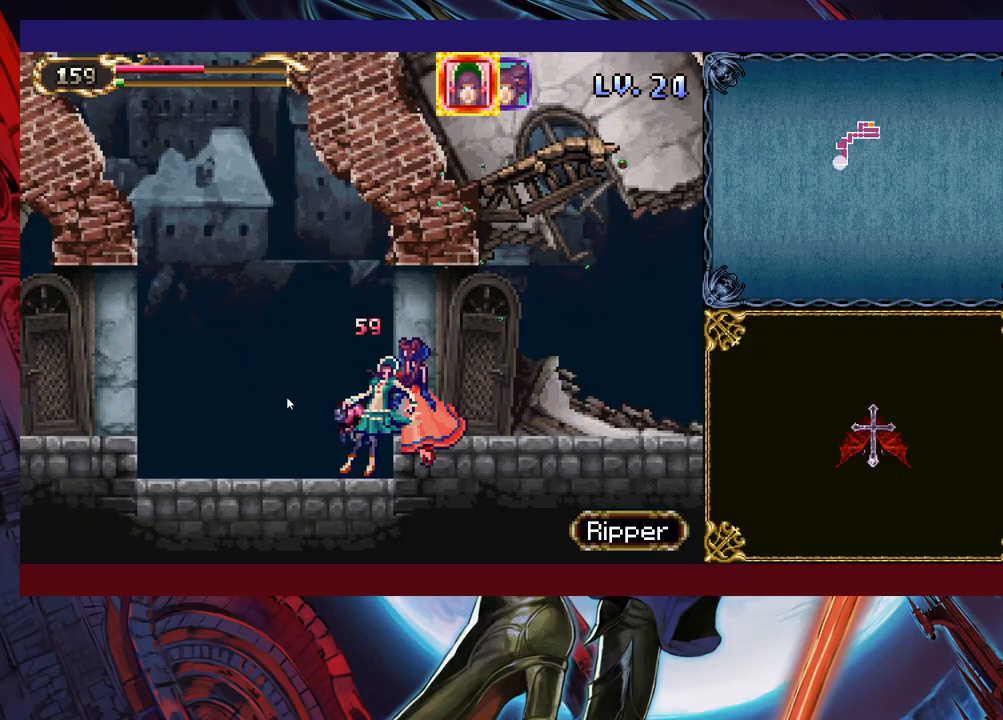
{"buttons": [], "left_stick": "left", "right_stick": "center", "events": [[433, "left_stick", "left"]]}
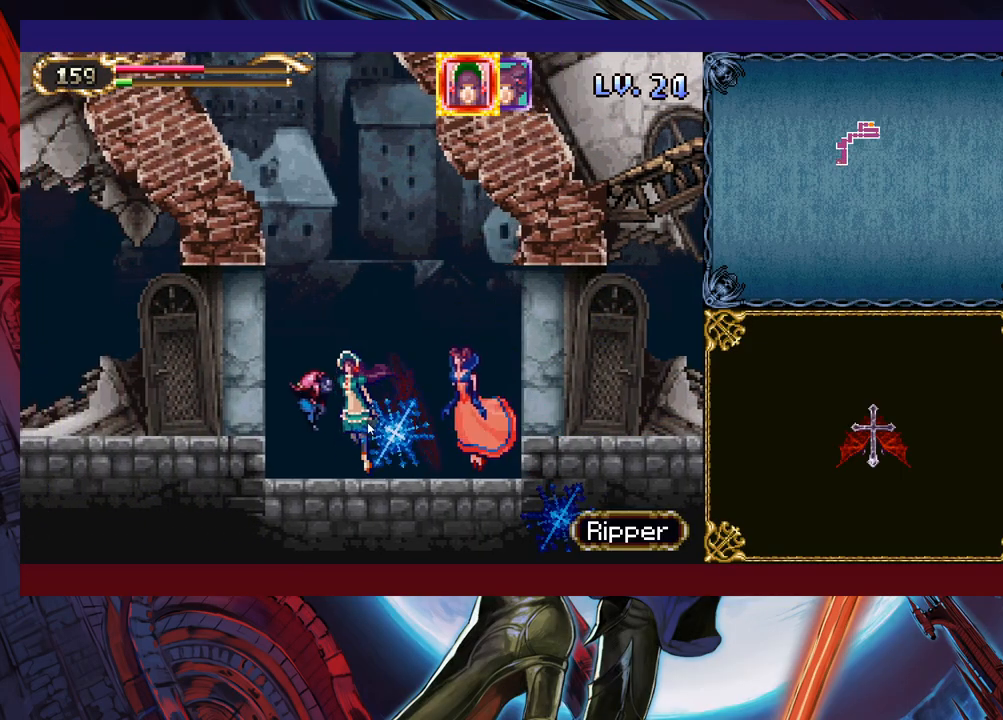
{"buttons": [], "left_stick": "down-left", "right_stick": "center", "events": [[83, "left_stick", "center"], [133, "left_stick", "right"], [250, "left_stick", "down-right"], [467, "left_stick", "down-left"]]}
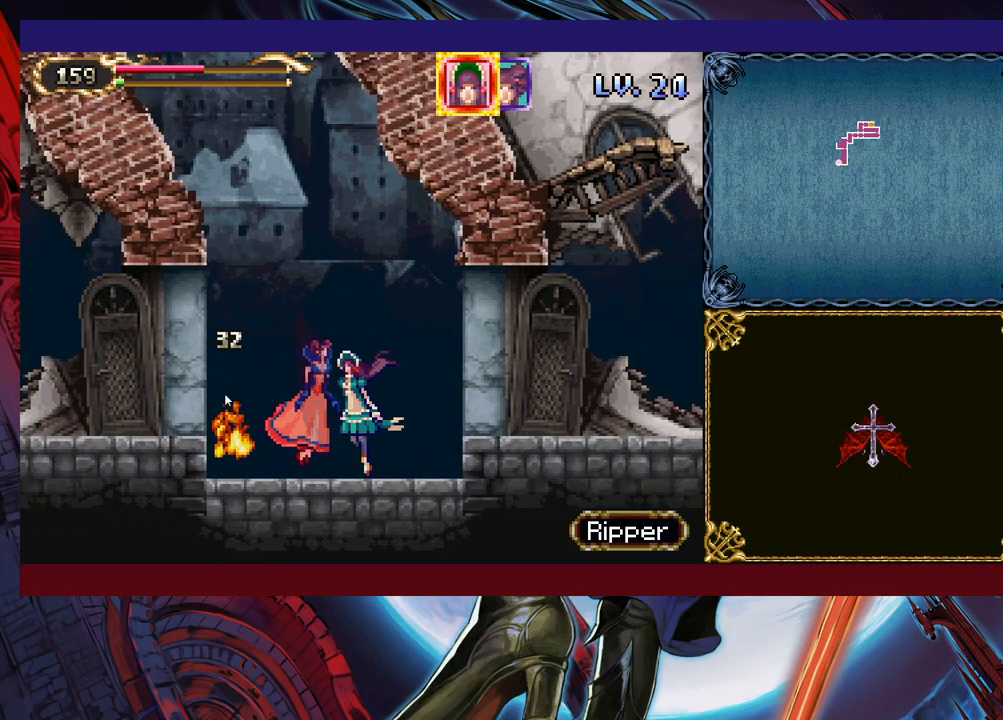
{"buttons": [], "left_stick": "left", "right_stick": "center", "events": [[117, "left_stick", "left"], [233, "left_stick", "up-left"], [383, "left_stick", "left"]]}
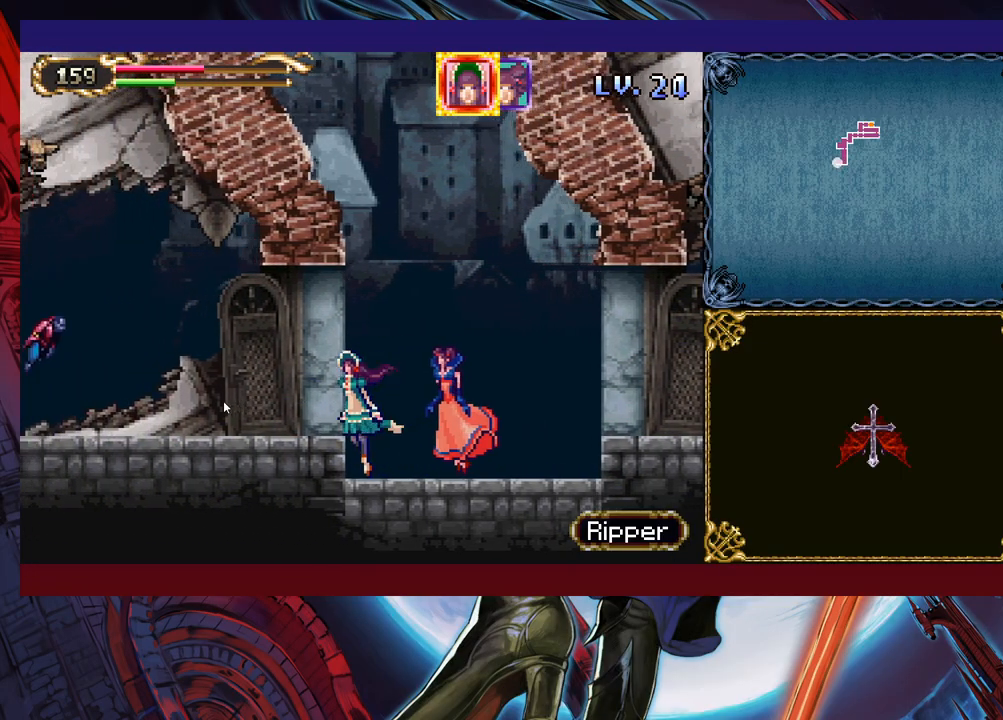
{"buttons": [], "left_stick": "left", "right_stick": "center", "events": [[83, "left_stick", "up-left"], [267, "left_stick", "left"]]}
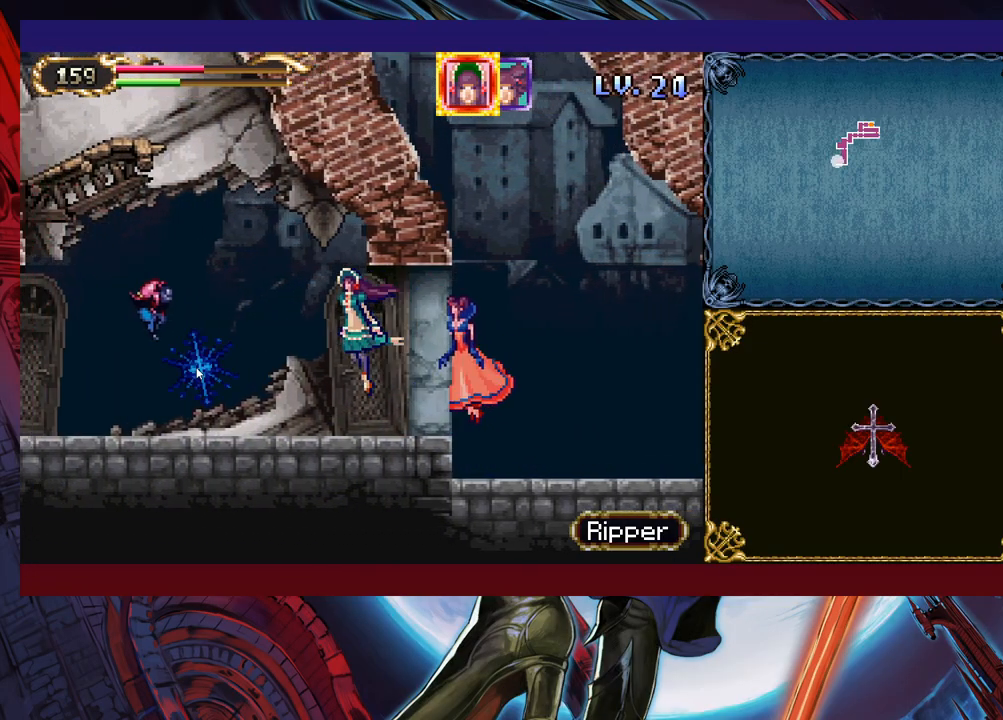
{"buttons": [], "left_stick": "left", "right_stick": "center", "events": [[133, "left_stick", "down-left"], [483, "left_stick", "left"]]}
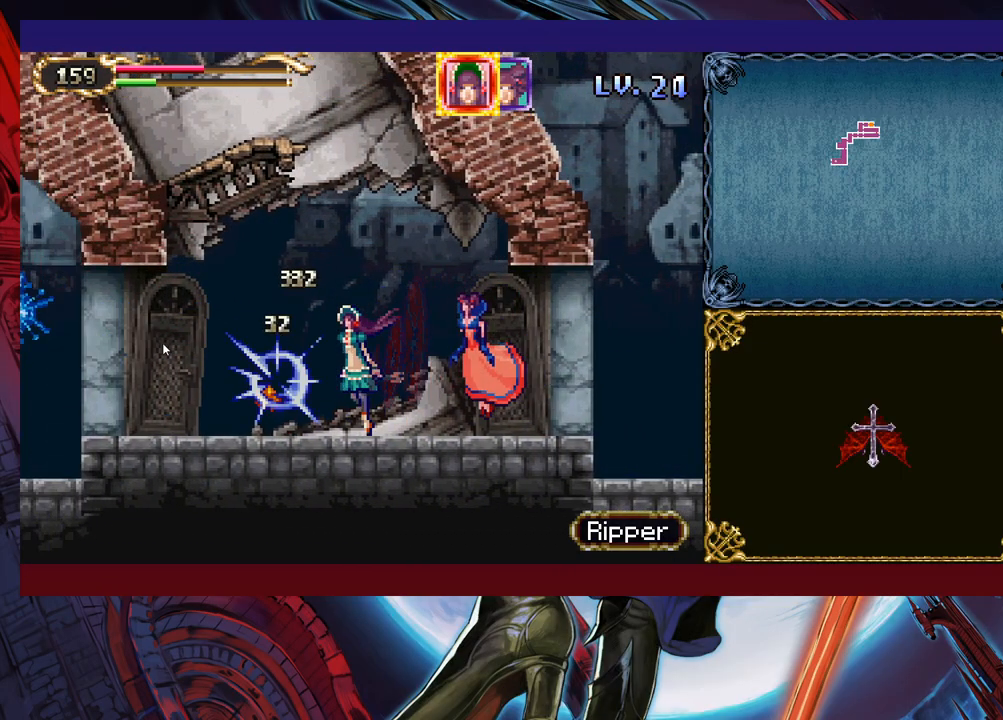
{"buttons": [], "left_stick": "left", "right_stick": "center", "events": []}
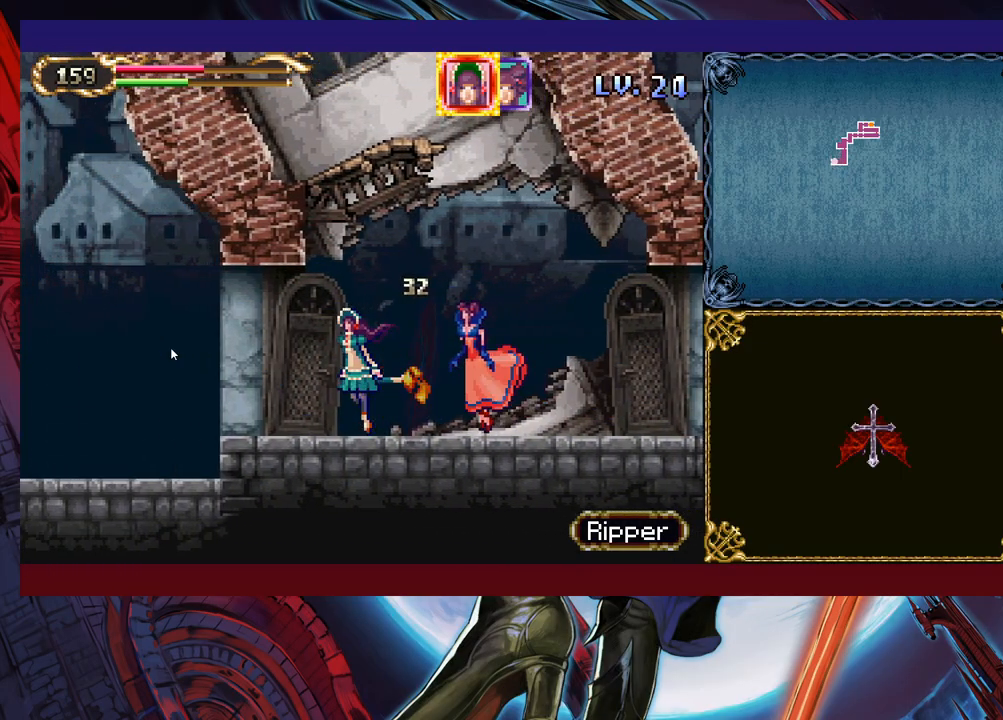
{"buttons": [], "left_stick": "left", "right_stick": "center", "events": []}
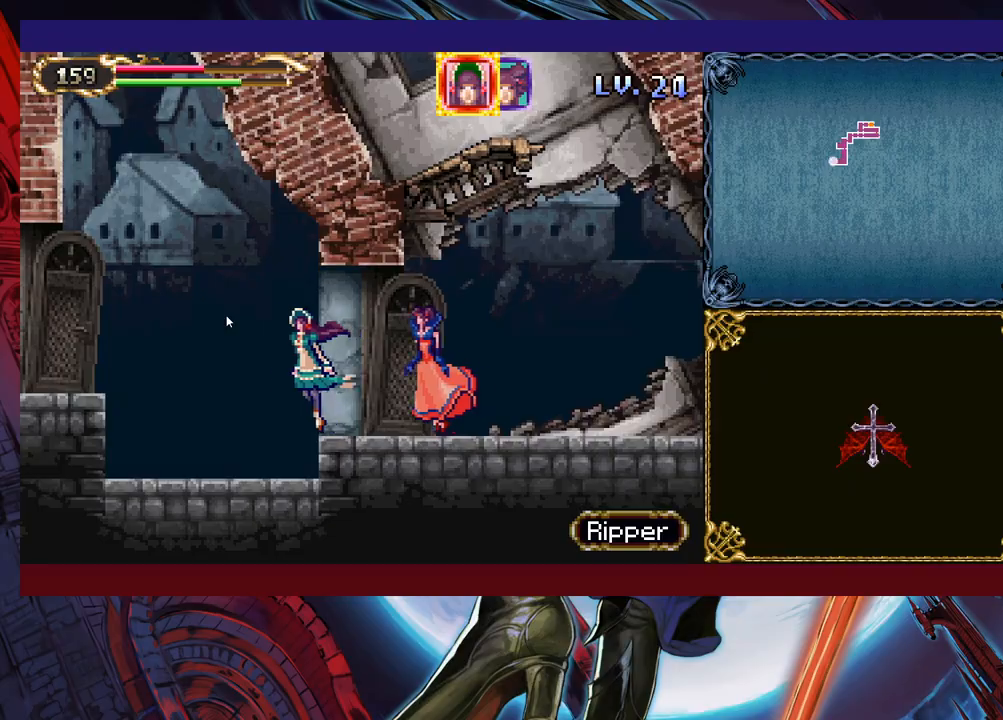
{"buttons": [], "left_stick": "up-left", "right_stick": "center", "events": [[383, "left_stick", "up-left"]]}
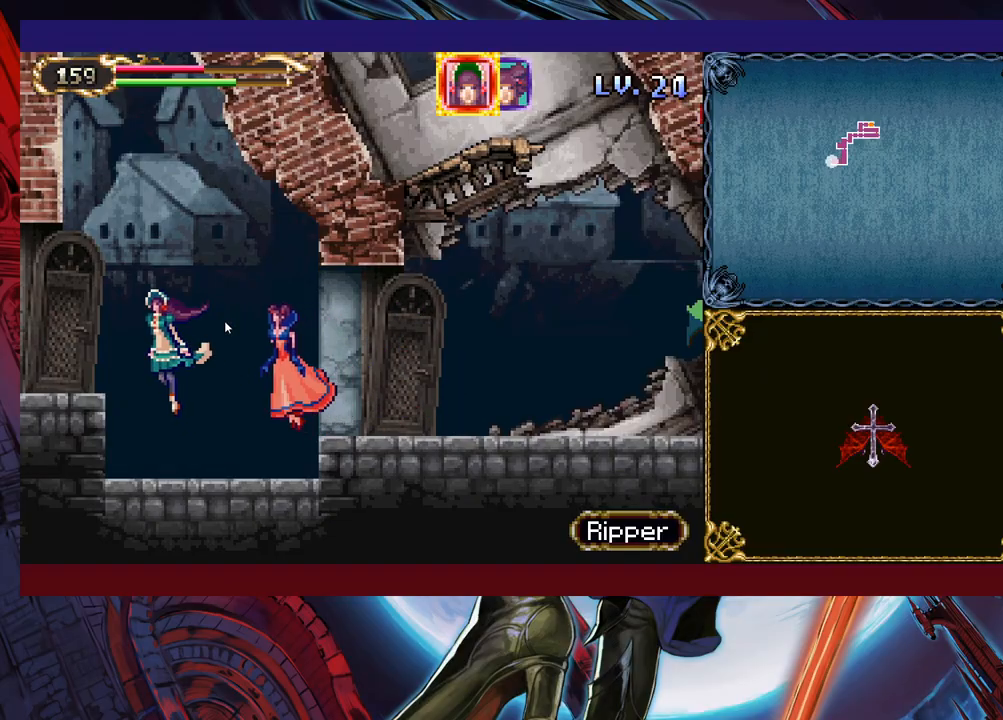
{"buttons": [], "left_stick": "down-left", "right_stick": "center", "events": [[117, "left_stick", "left"], [333, "left_stick", "down-left"]]}
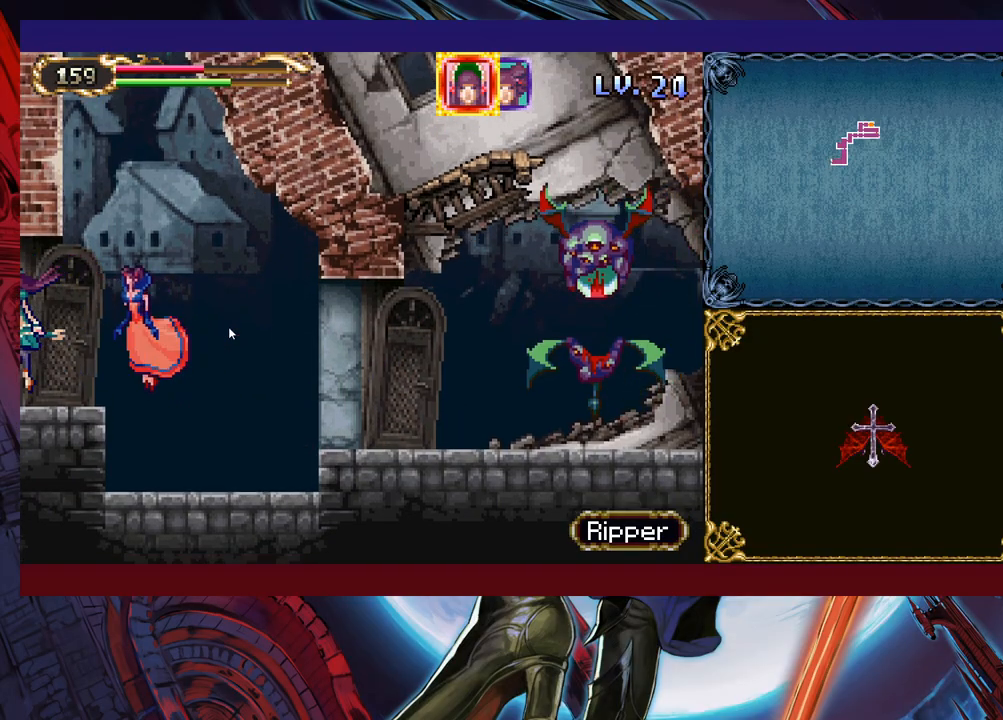
{"buttons": [], "left_stick": "left", "right_stick": "center", "events": [[83, "left_stick", "left"]]}
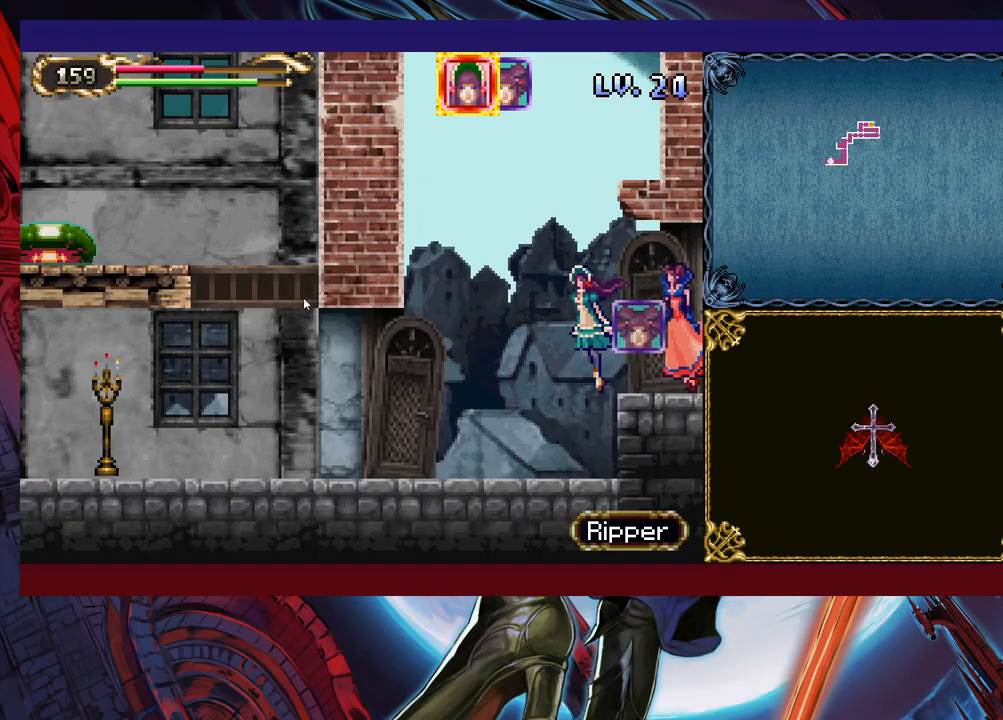
{"buttons": [], "left_stick": "down-left", "right_stick": "center", "events": [[383, "left_stick", "down-left"]]}
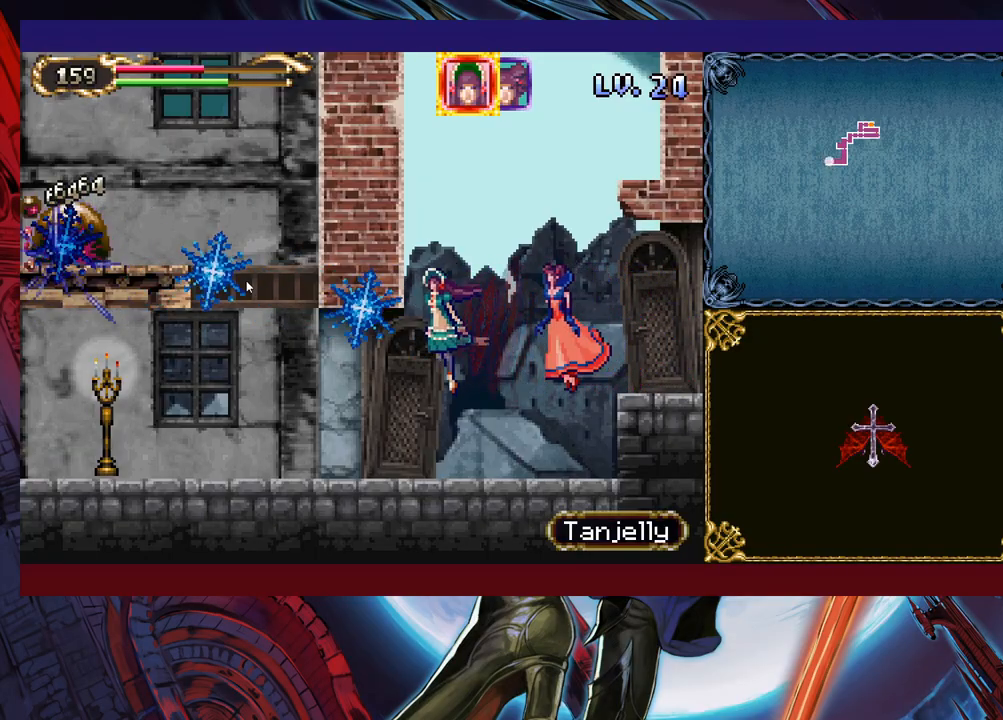
{"buttons": [], "left_stick": "left", "right_stick": "center", "events": [[233, "left_stick", "left"]]}
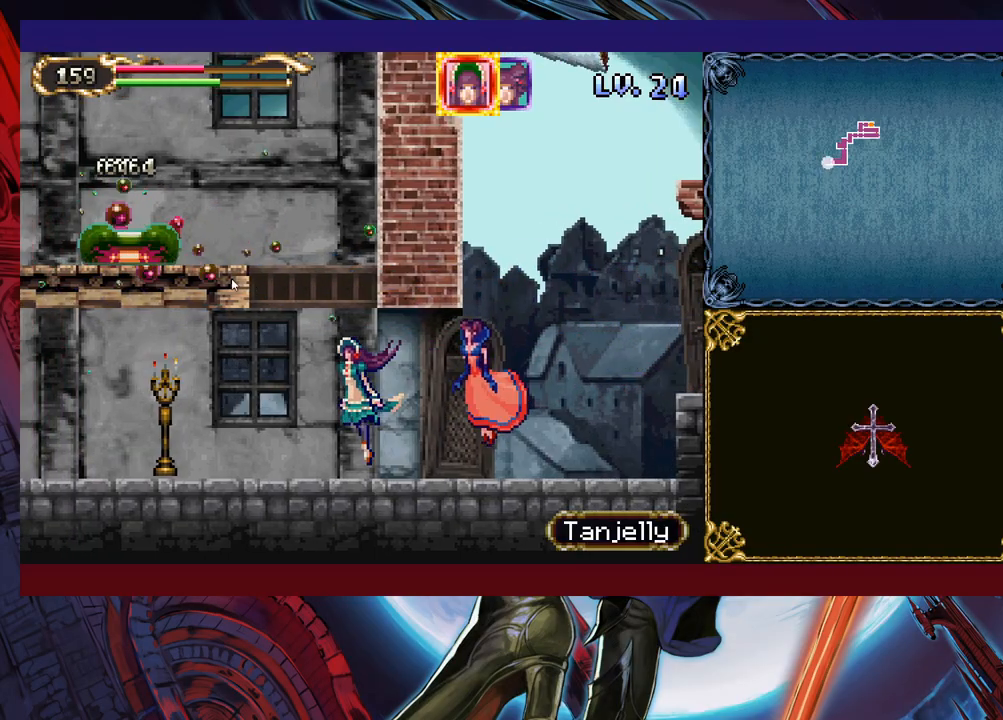
{"buttons": [], "left_stick": "left", "right_stick": "center", "events": []}
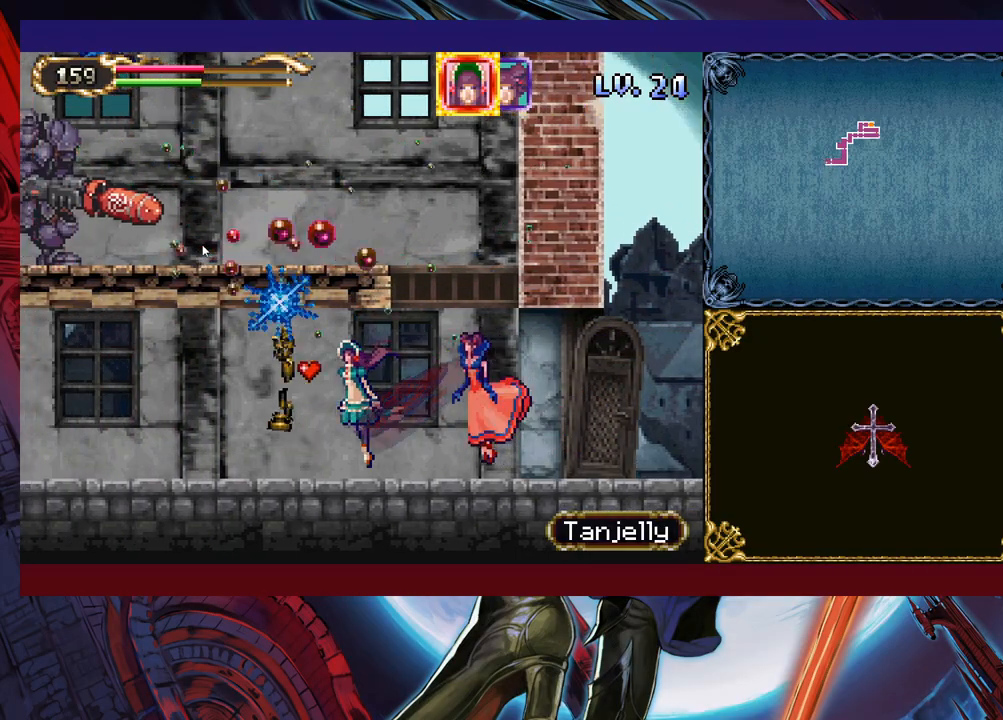
{"buttons": [], "left_stick": "left", "right_stick": "center", "events": []}
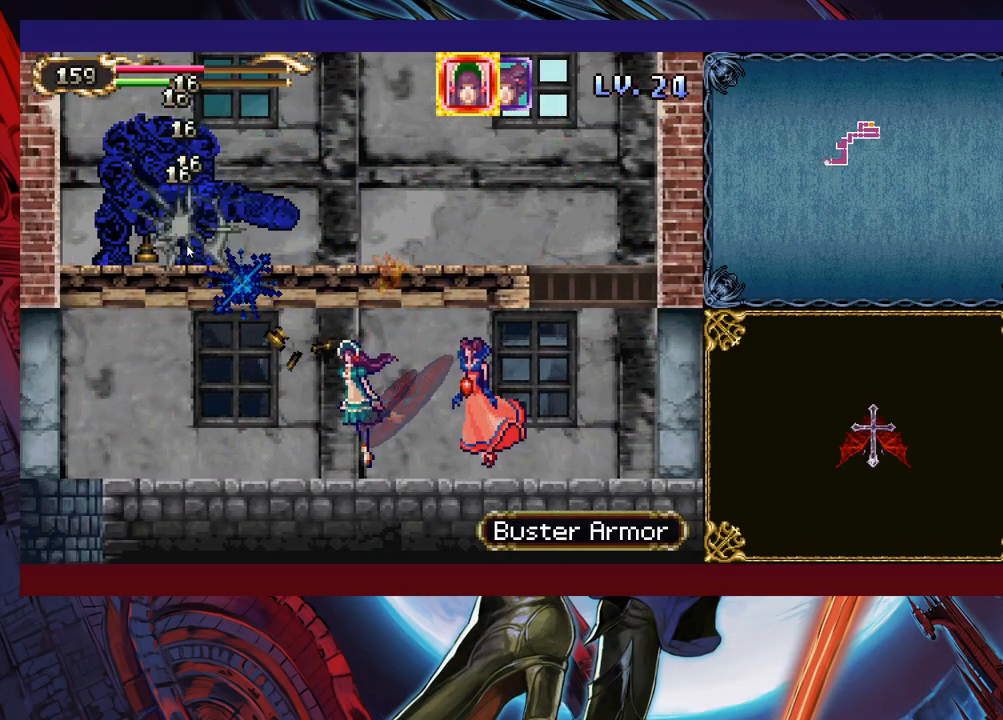
{"buttons": [], "left_stick": "down-left", "right_stick": "center", "events": [[333, "left_stick", "down-left"]]}
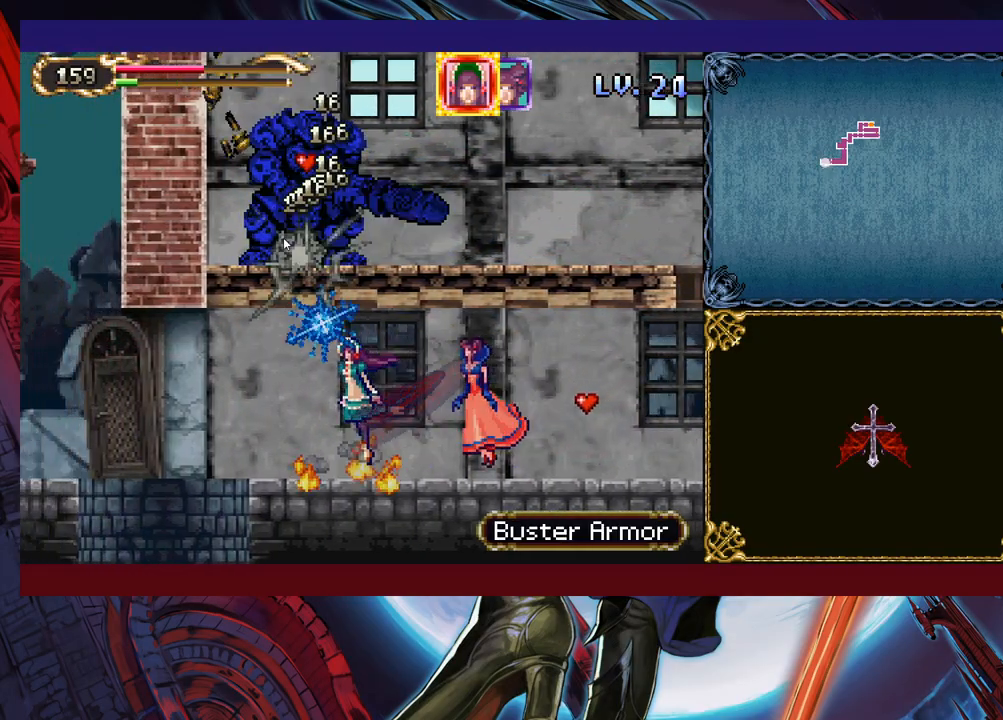
{"buttons": [], "left_stick": "down-left", "right_stick": "center", "events": []}
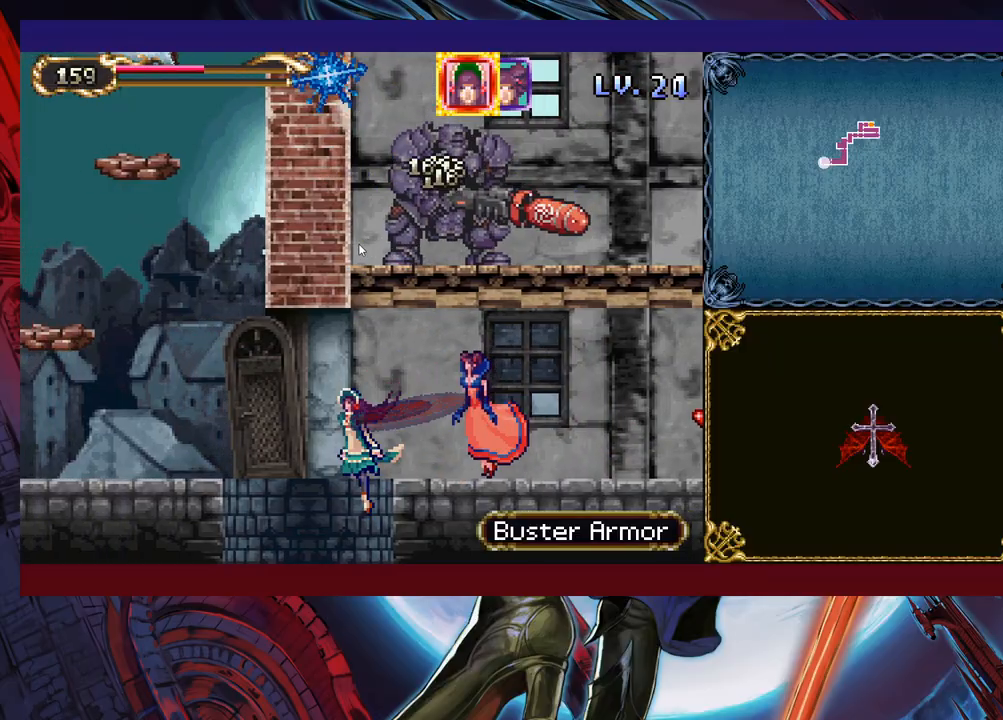
{"buttons": [], "left_stick": "down", "right_stick": "center", "events": [[317, "left_stick", "down"]]}
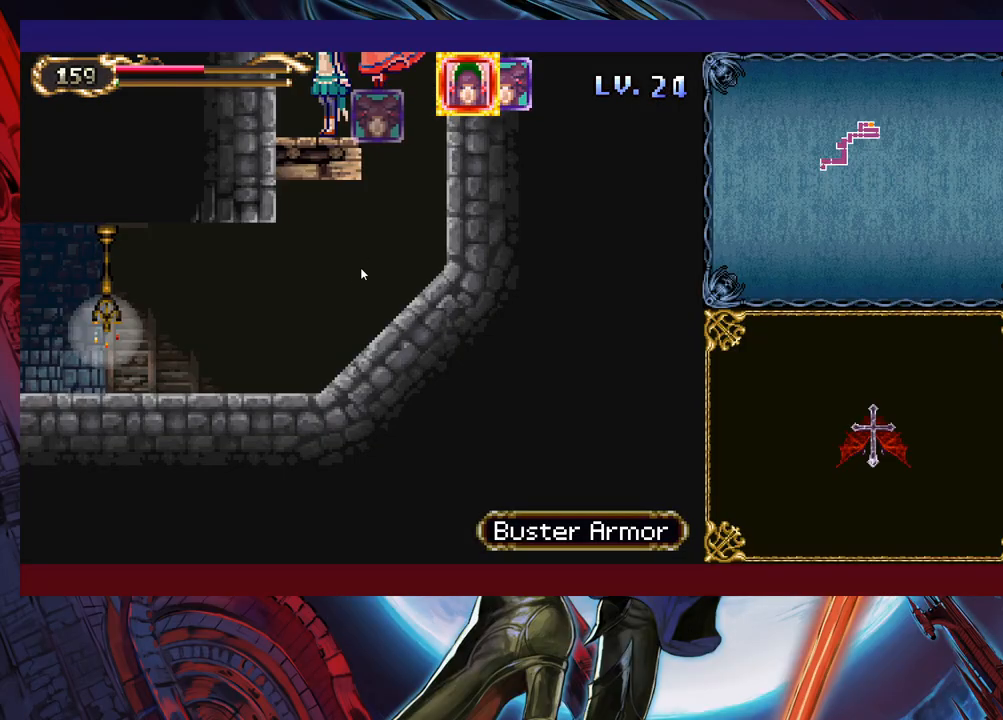
{"buttons": [], "left_stick": "down", "right_stick": "center", "events": [[233, "left_stick", "down-right"], [433, "left_stick", "down"]]}
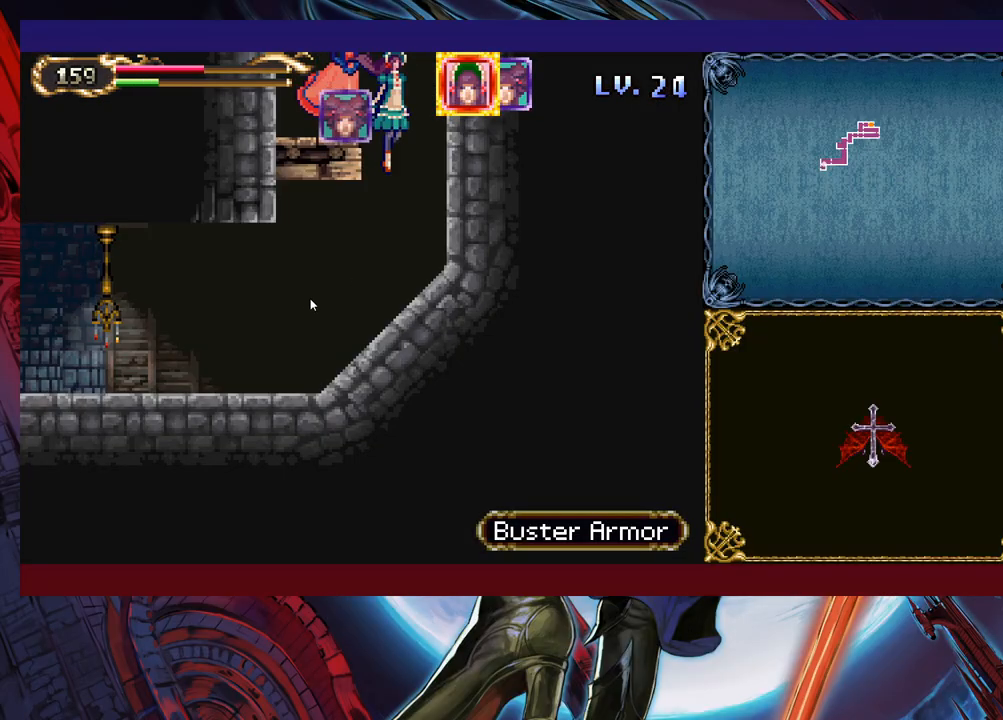
{"buttons": [], "left_stick": "down-left", "right_stick": "center", "events": [[83, "left_stick", "down-left"]]}
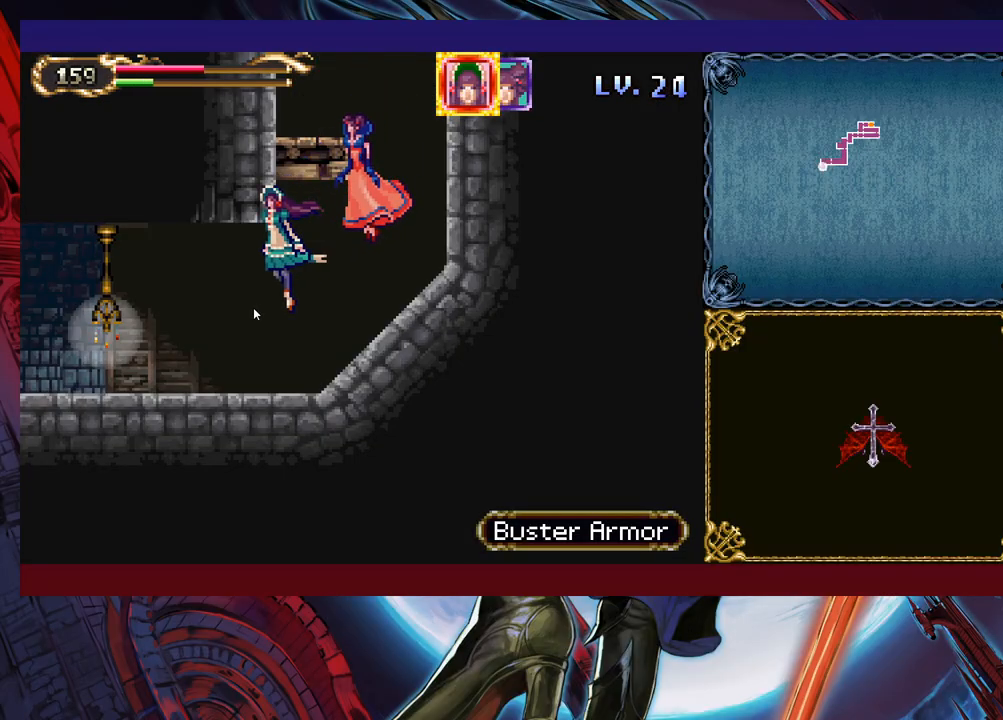
{"buttons": [], "left_stick": "left", "right_stick": "center", "events": [[383, "left_stick", "left"]]}
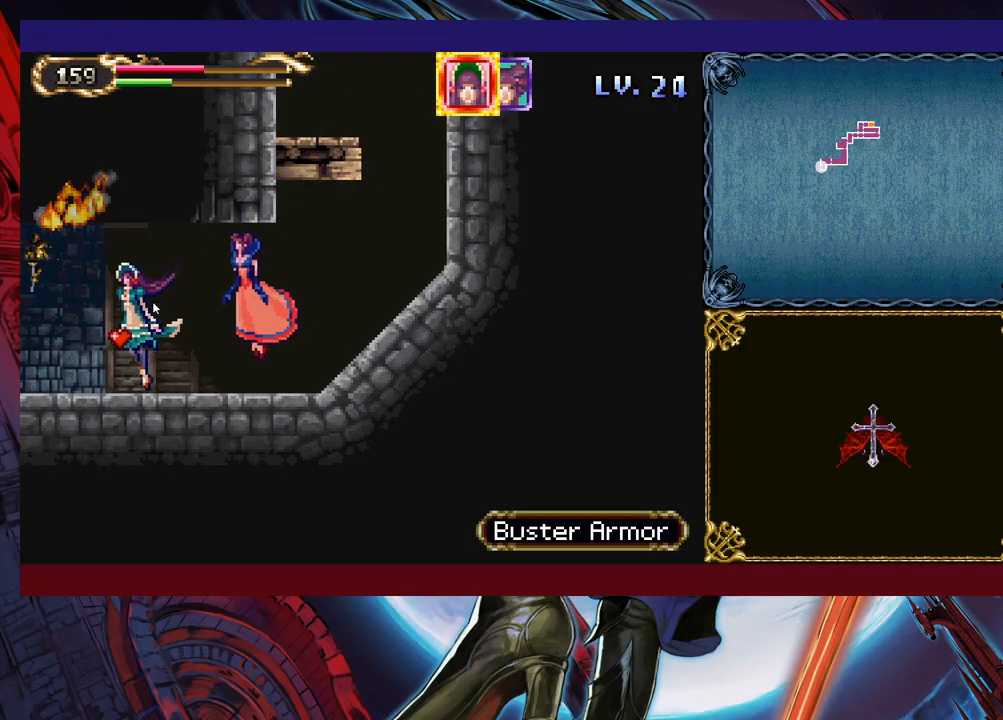
{"buttons": [], "left_stick": "down-left", "right_stick": "center", "events": [[83, "left_stick", "down-left"]]}
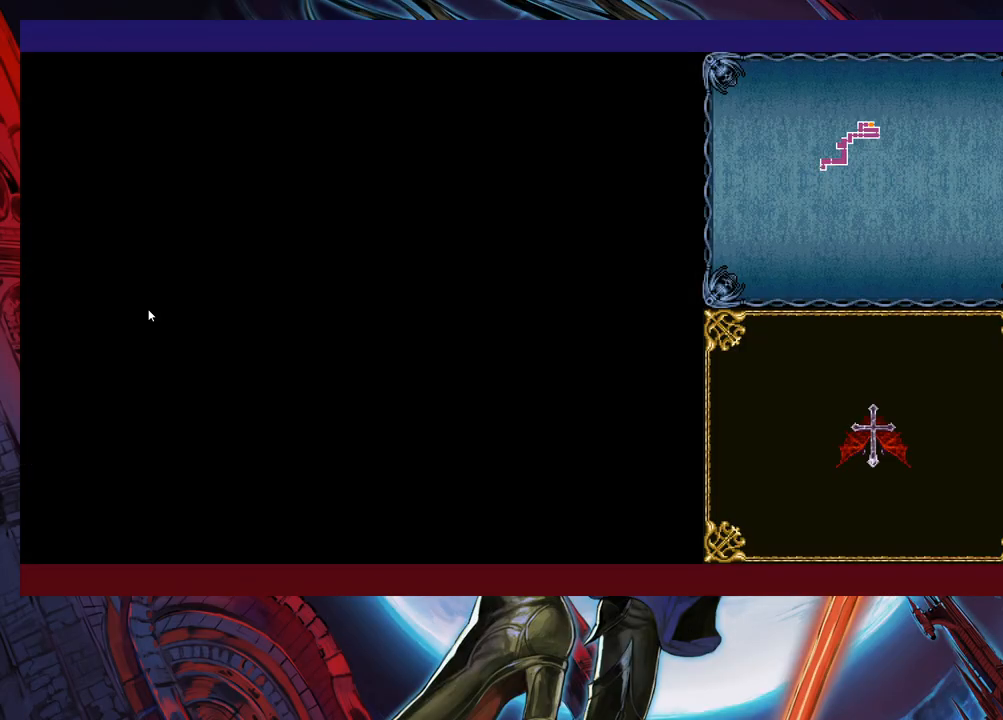
{"buttons": [], "left_stick": "down-left", "right_stick": "center", "events": []}